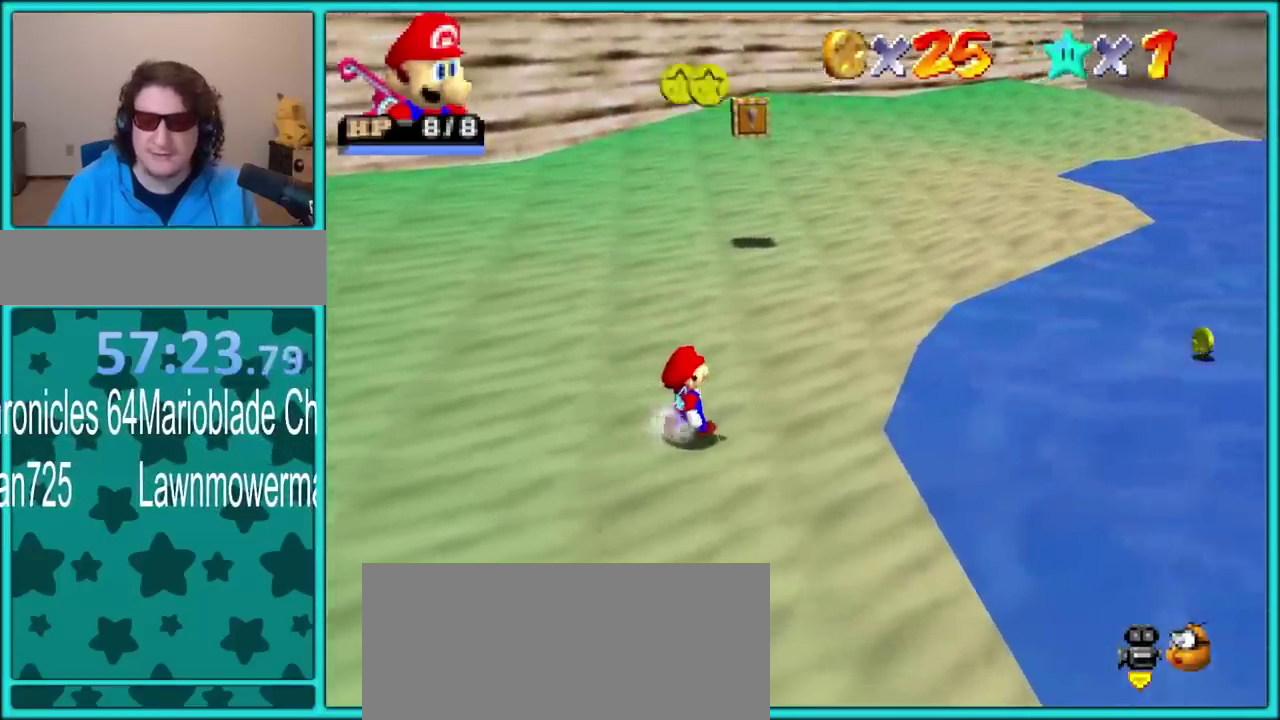
Gameplay with a controller (Nintendo layout); each line is a JSON object with the inputs held at the frame after it (dt_ms = milliseconds from this image to that frame). "events" lists button and stick changes between this image and that frame as [ms after this image, input, new state], when the widget could be followed in between. Not read: L3 R3.
{"dt_ms": 1000, "buttons": [], "left_stick": "up-left"}
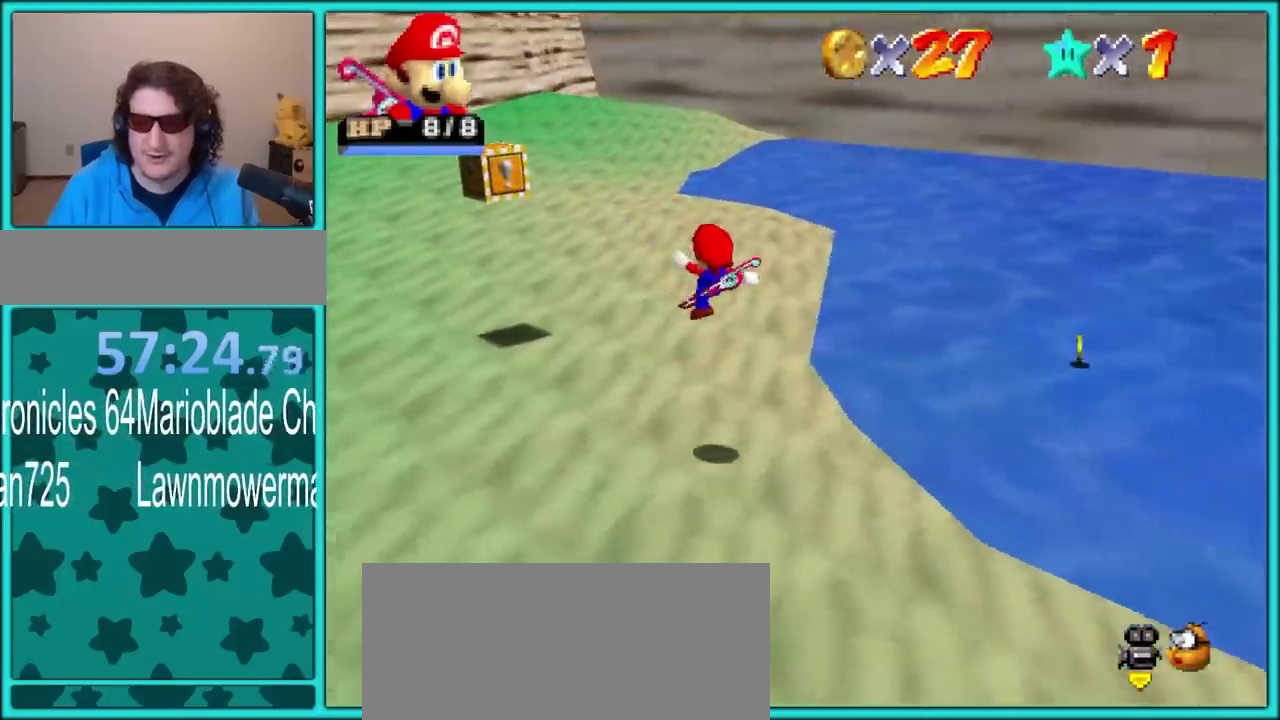
{"dt_ms": 500, "buttons": [], "left_stick": "up-left", "events": []}
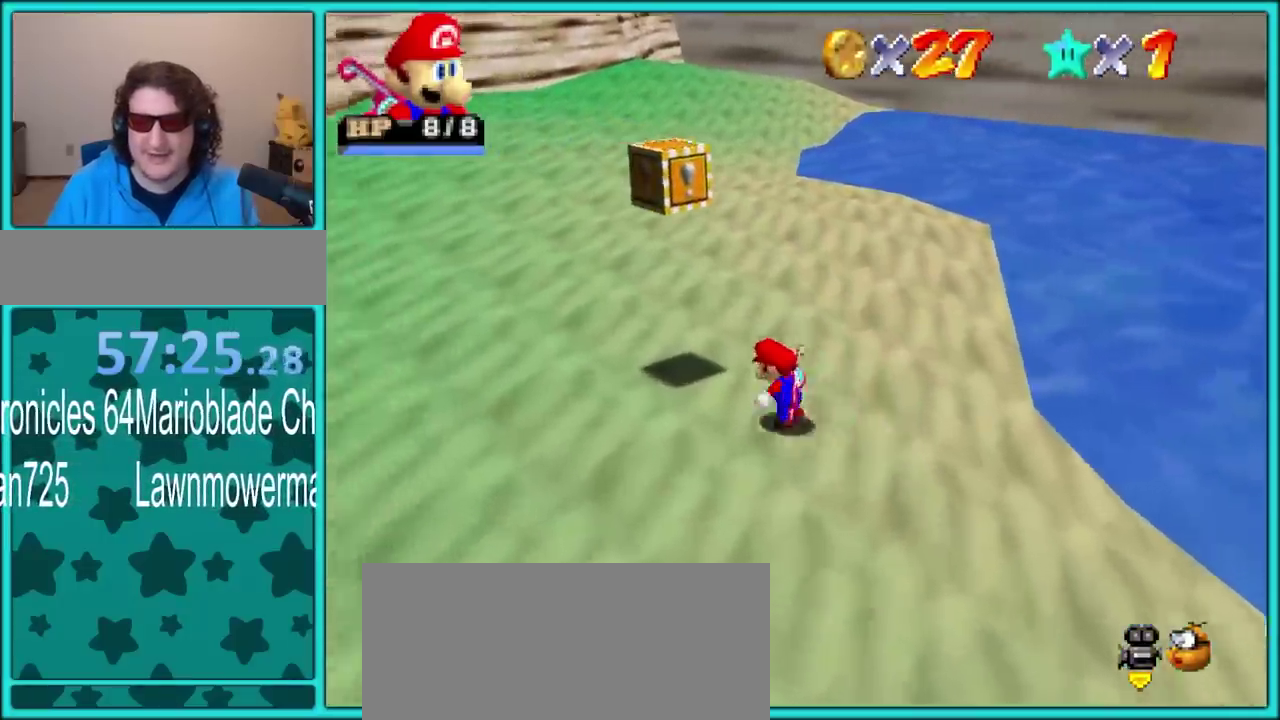
{"dt_ms": 500, "buttons": ["C_LEFT"], "left_stick": "left"}
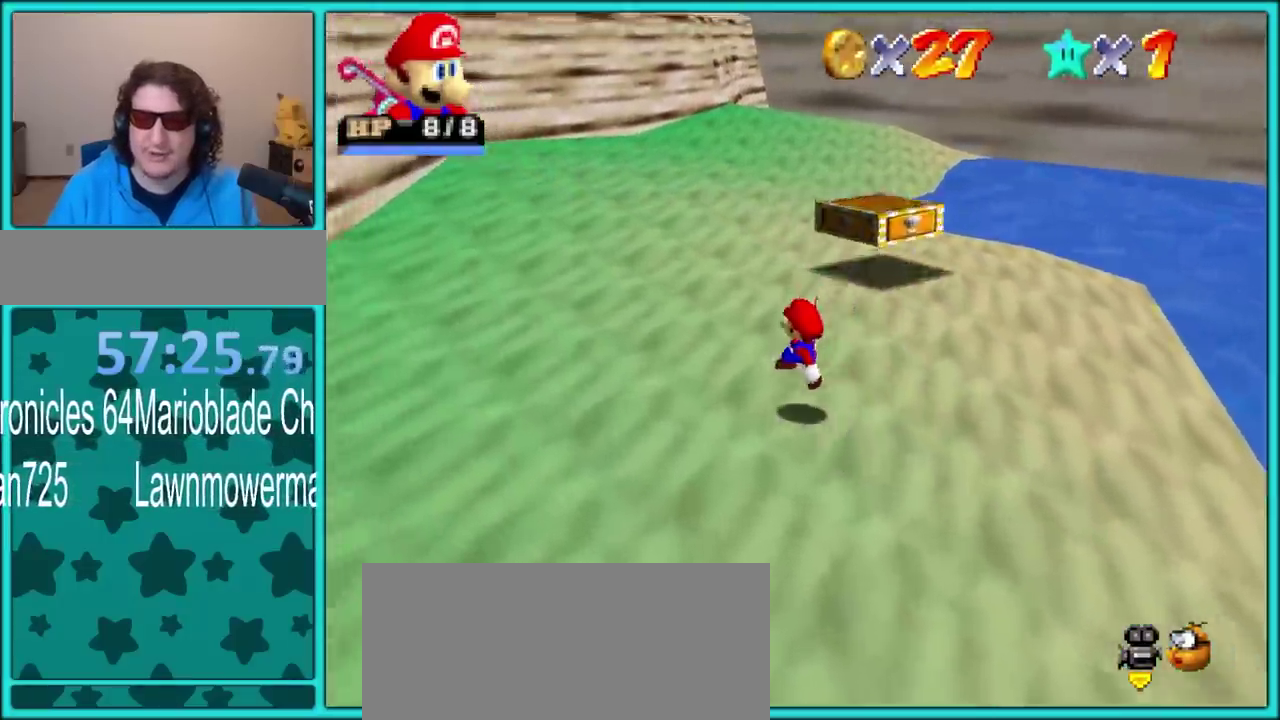
{"dt_ms": 500, "buttons": [], "left_stick": "up"}
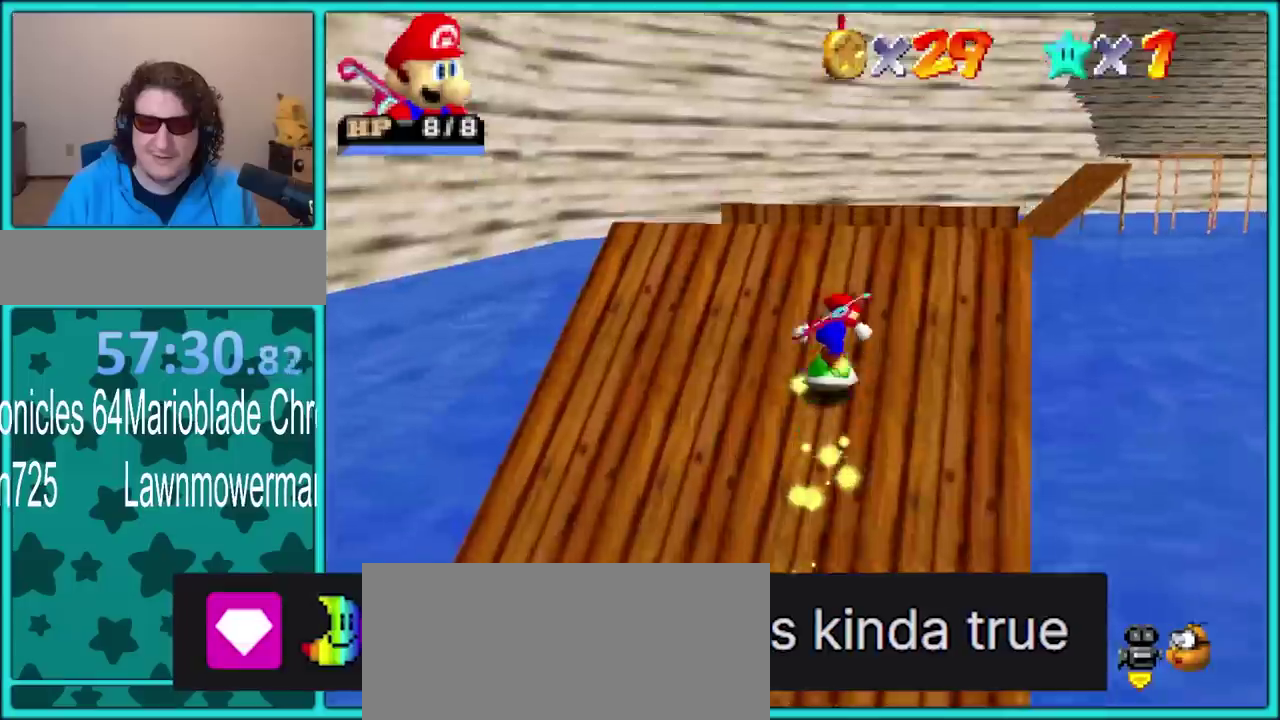
{"dt_ms": 500, "buttons": ["A"], "left_stick": "left"}
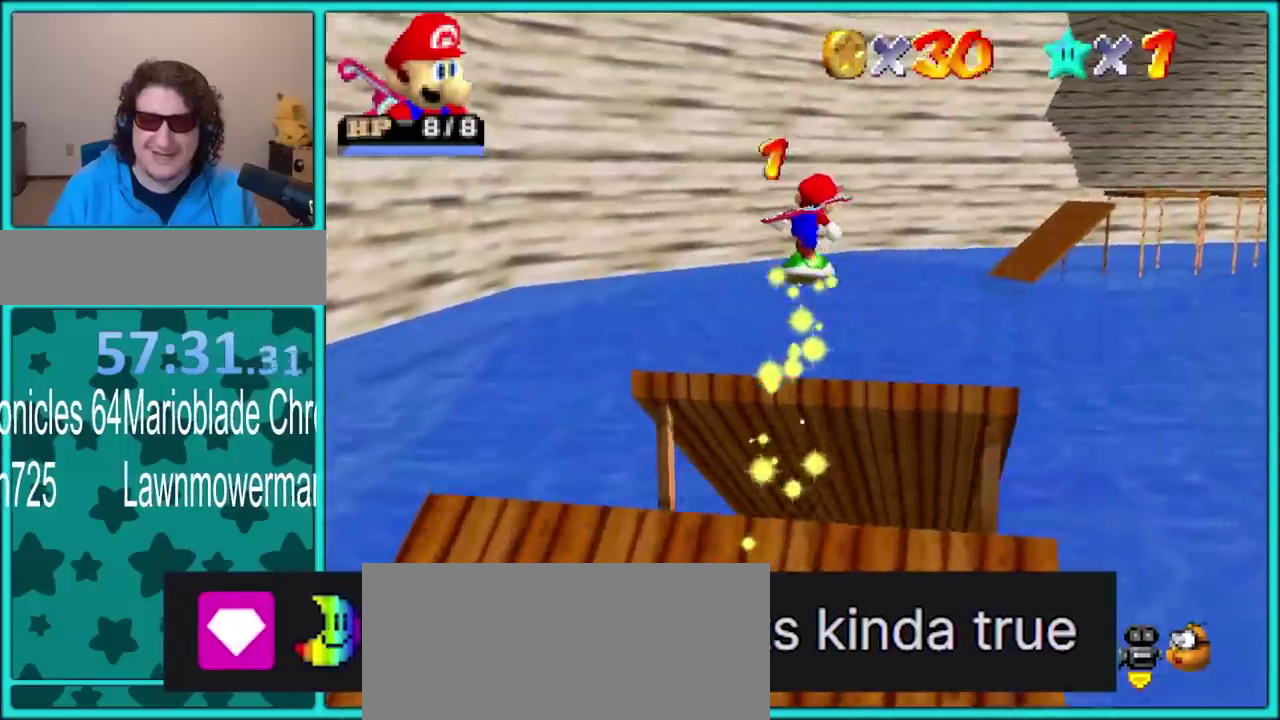
{"dt_ms": 500, "buttons": [], "left_stick": "up"}
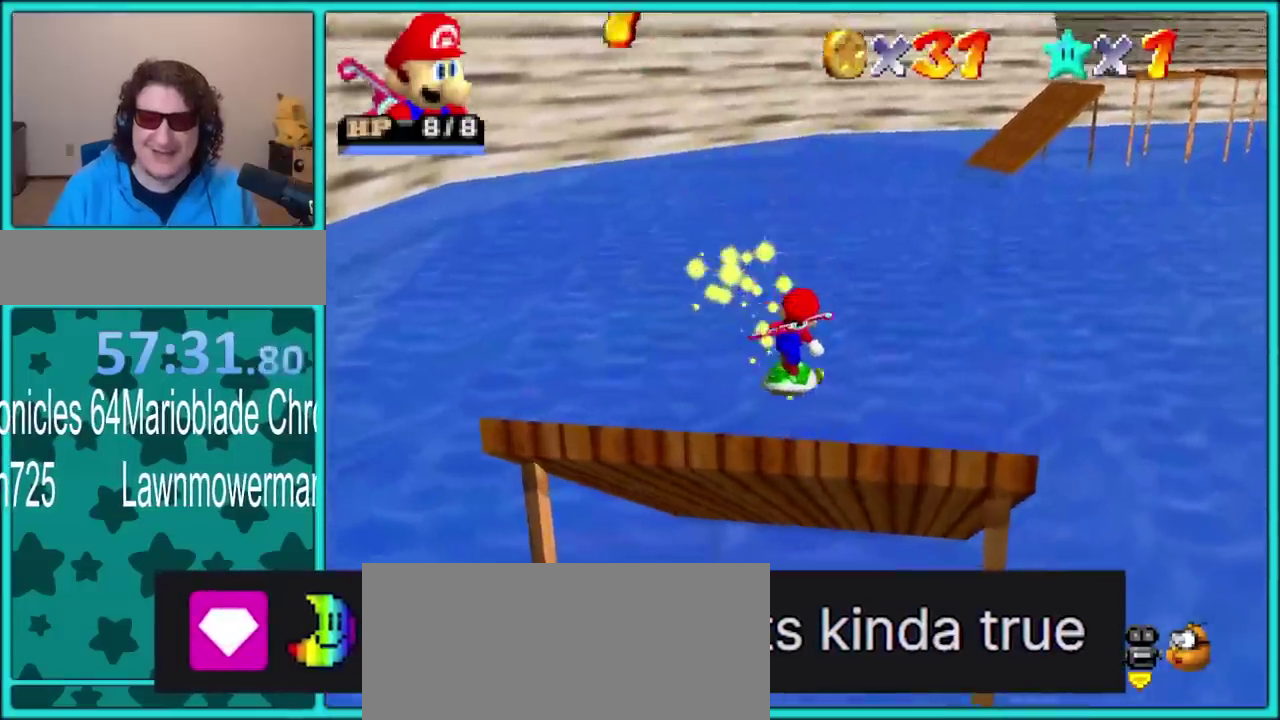
{"dt_ms": 500, "buttons": [], "left_stick": "up", "events": []}
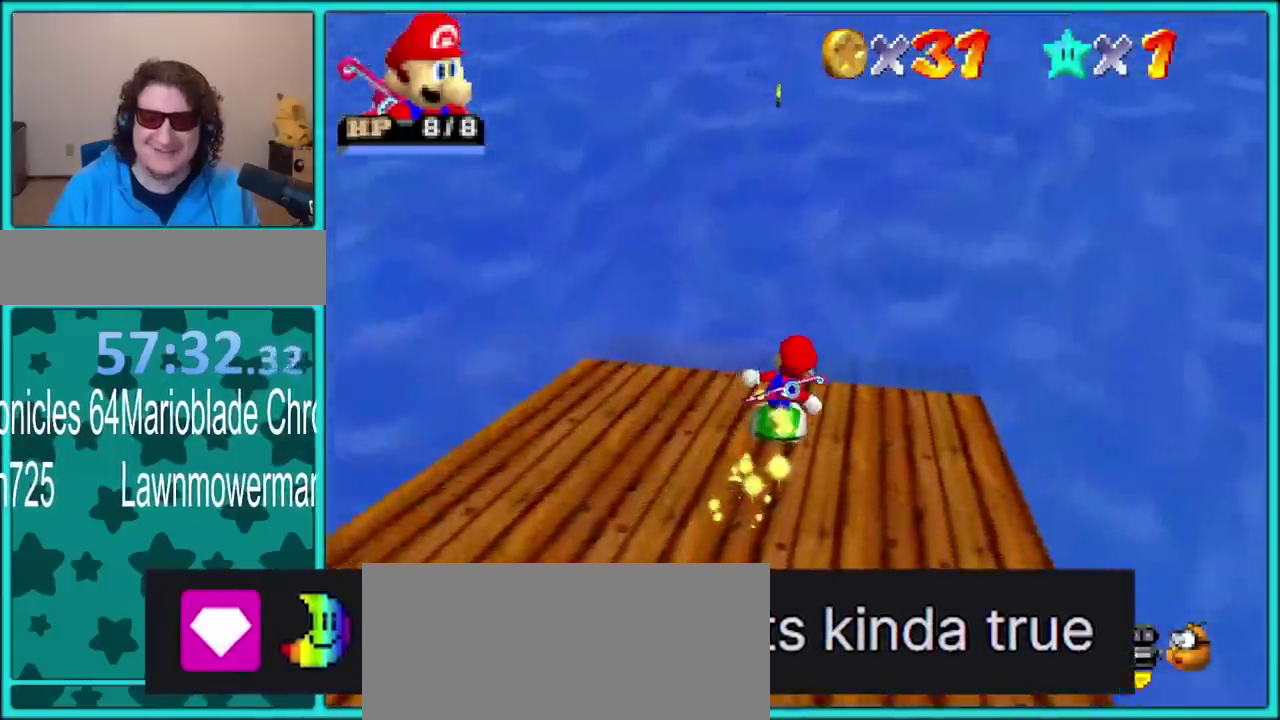
{"dt_ms": 500, "buttons": [], "left_stick": "up", "events": []}
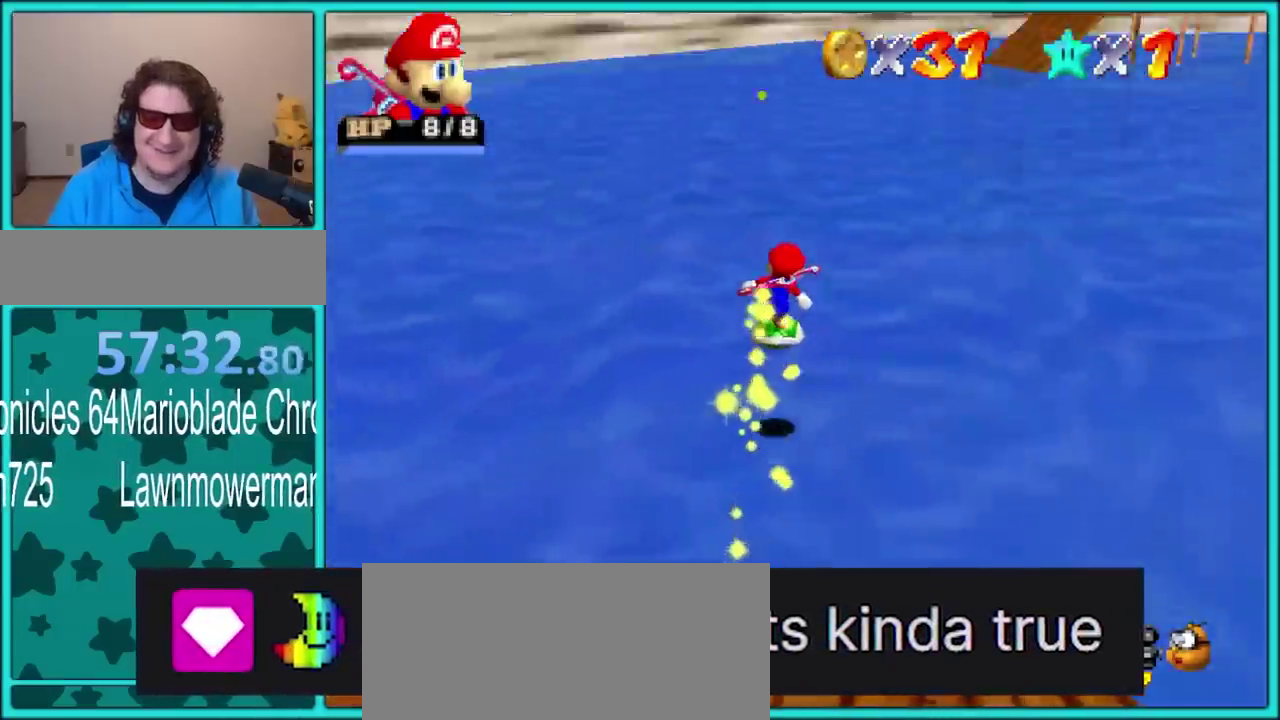
{"dt_ms": 500, "buttons": ["A"], "left_stick": "up", "events": [[33, "C_LEFT", "down"], [117, "C_LEFT", "up"], [367, "A", "down"]]}
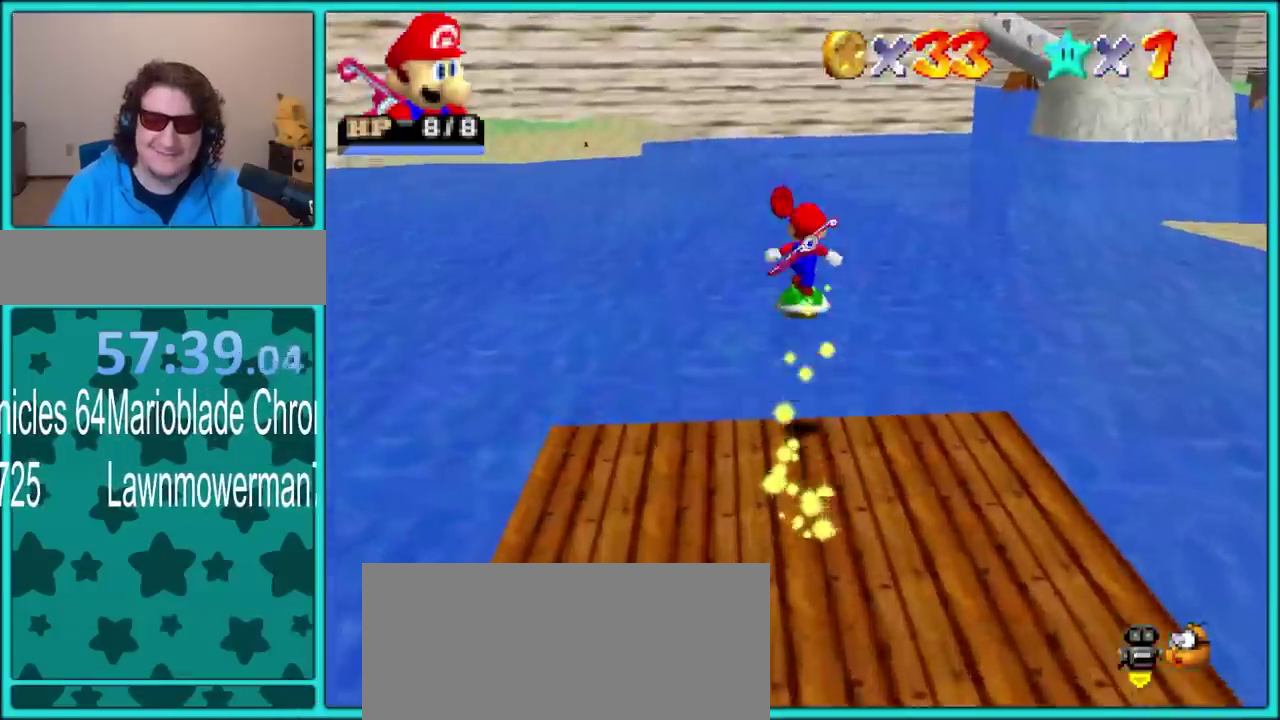
{"dt_ms": 500, "buttons": [], "left_stick": "left"}
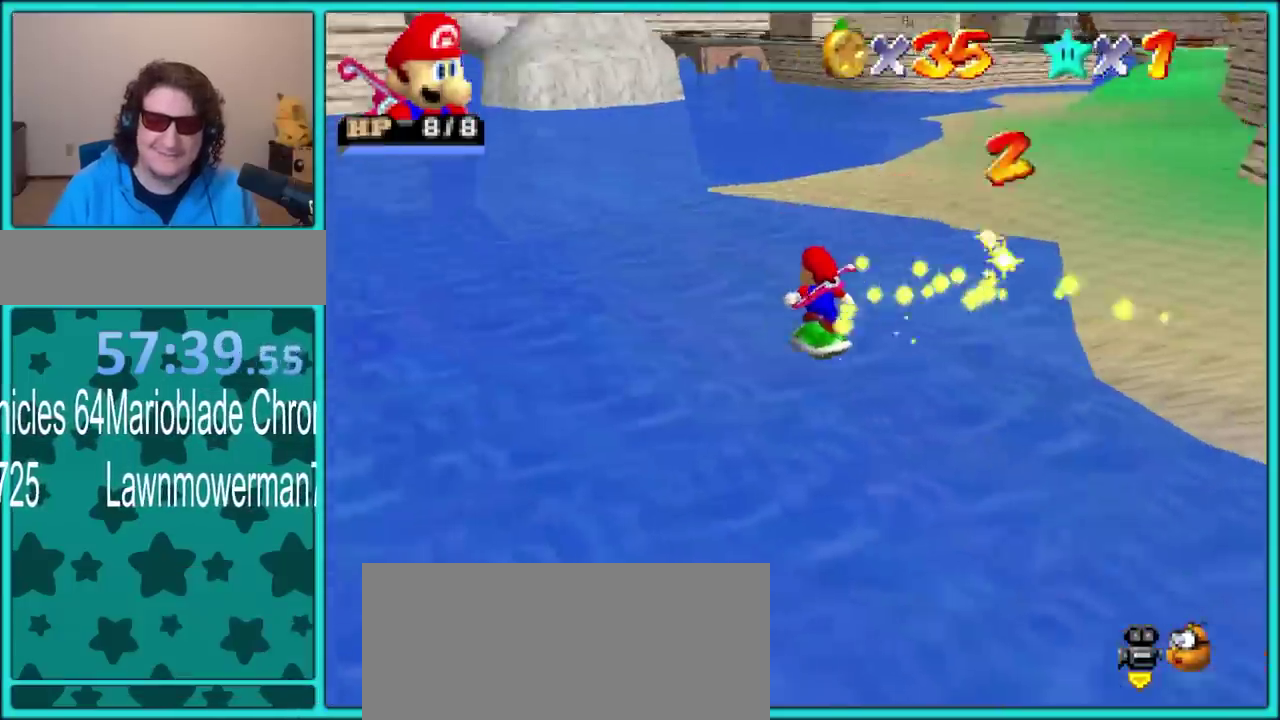
{"dt_ms": 500, "buttons": [], "left_stick": "left", "events": [[283, "C_RIGHT", "down"], [383, "C_RIGHT", "up"]]}
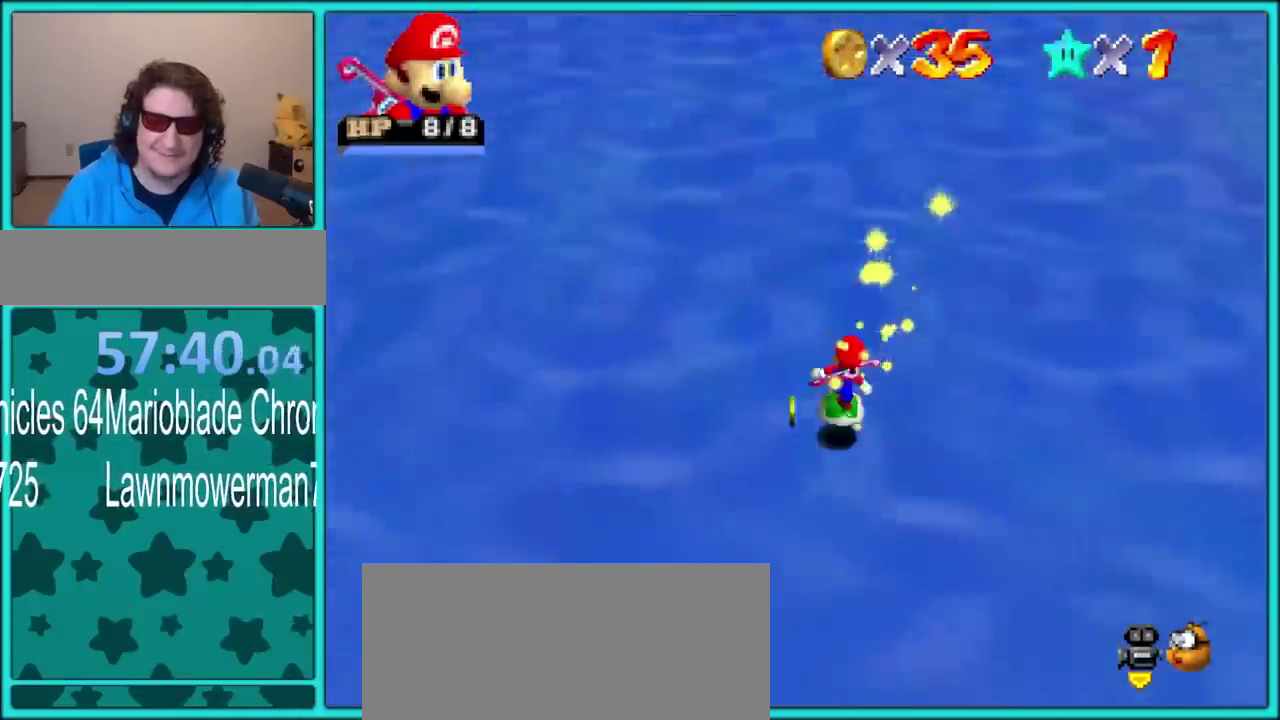
{"dt_ms": 500, "buttons": [], "left_stick": "up-left"}
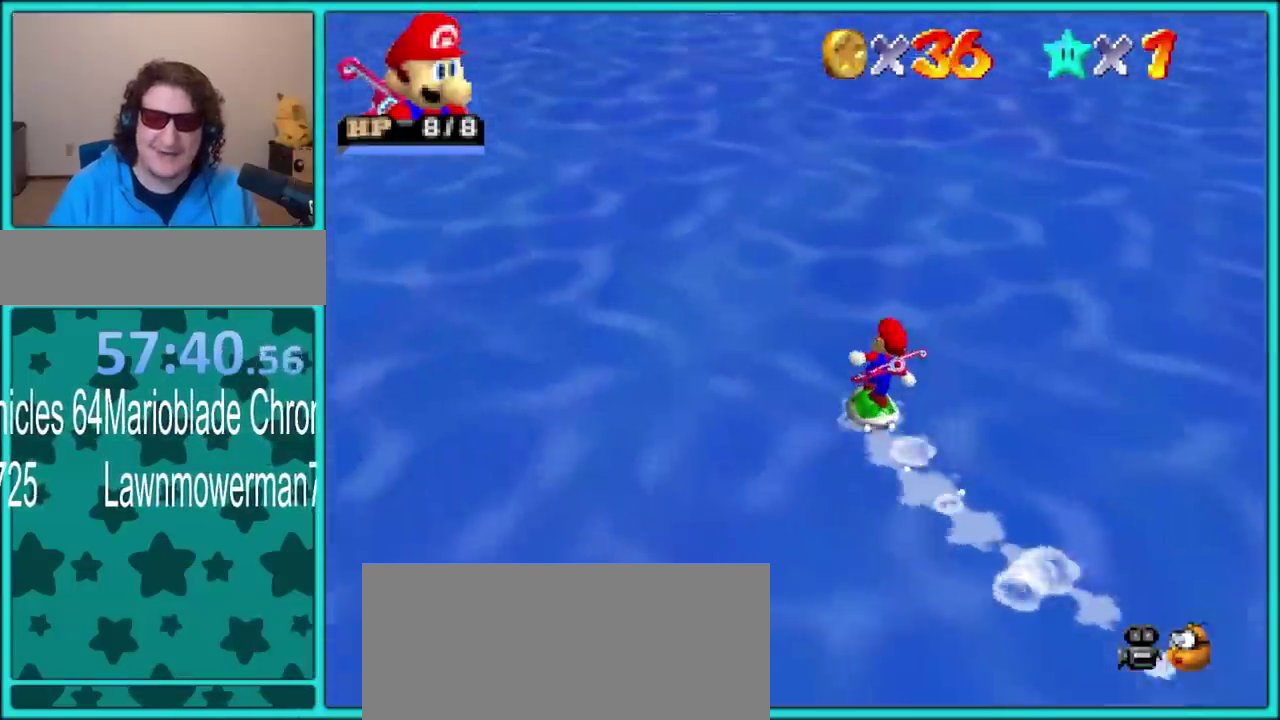
{"dt_ms": 500, "buttons": [], "left_stick": "up"}
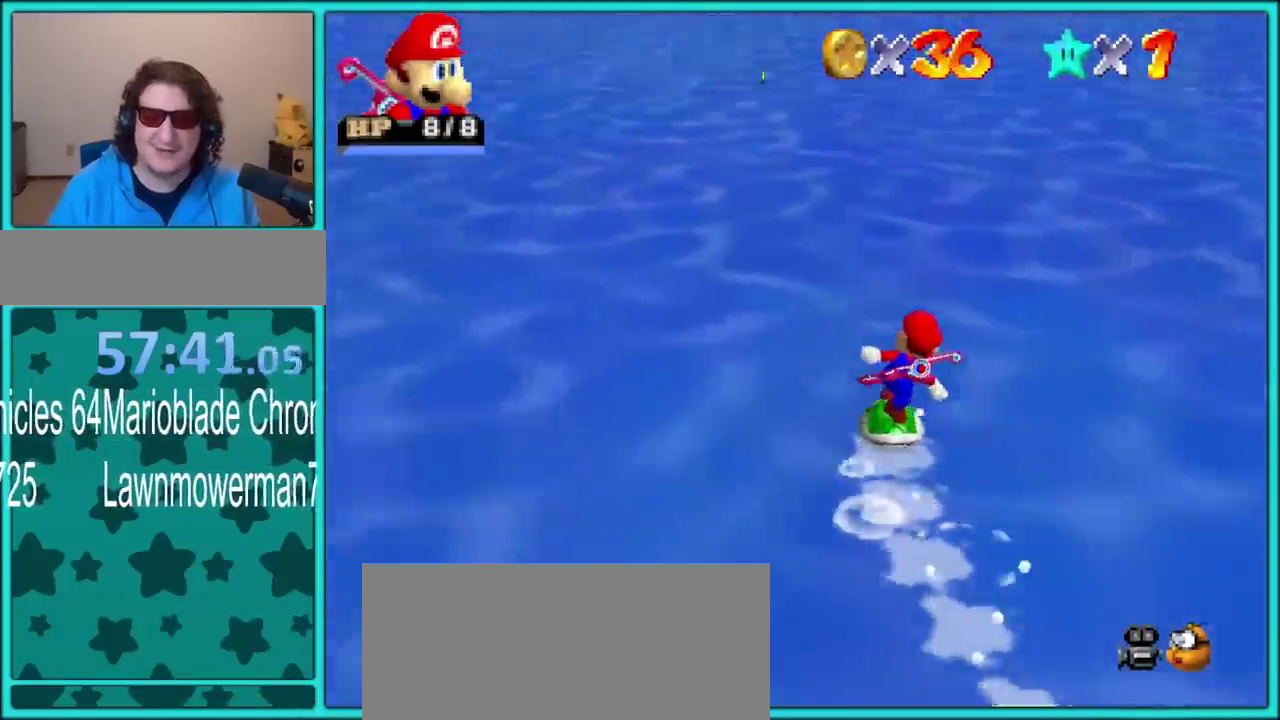
{"dt_ms": 500, "buttons": [], "left_stick": "up-left"}
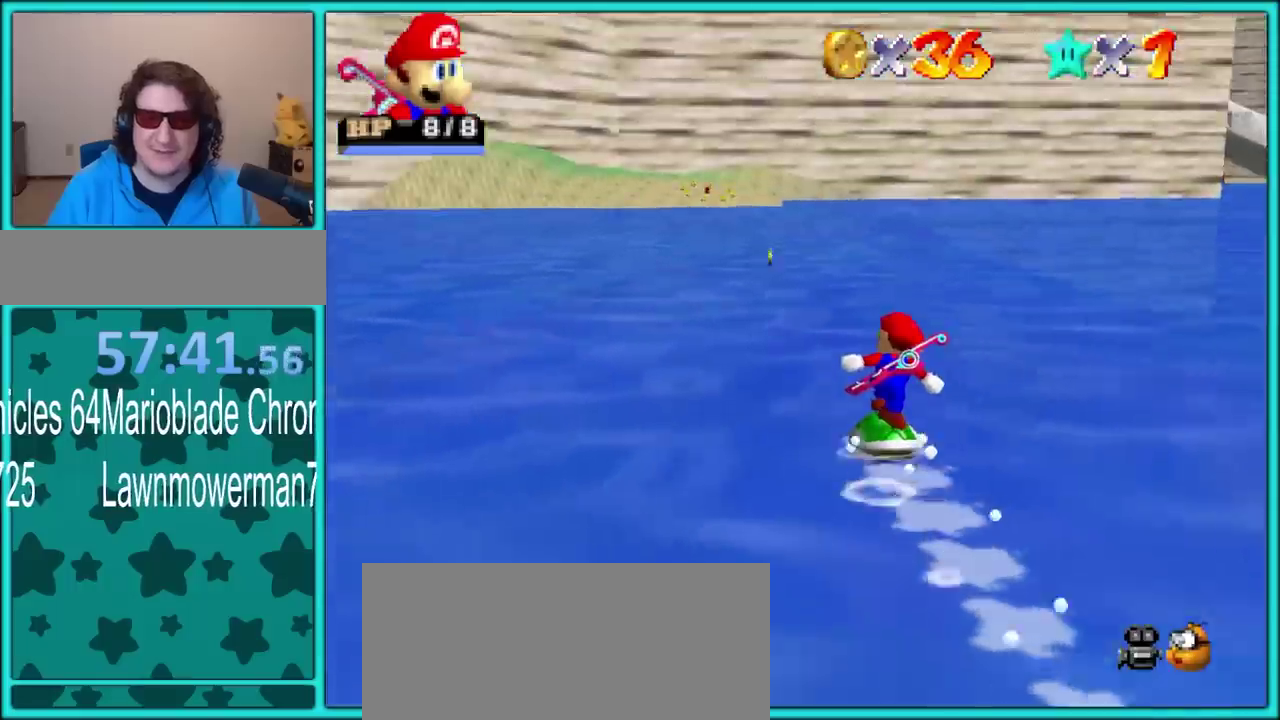
{"dt_ms": 500, "buttons": [], "left_stick": "up-left", "events": []}
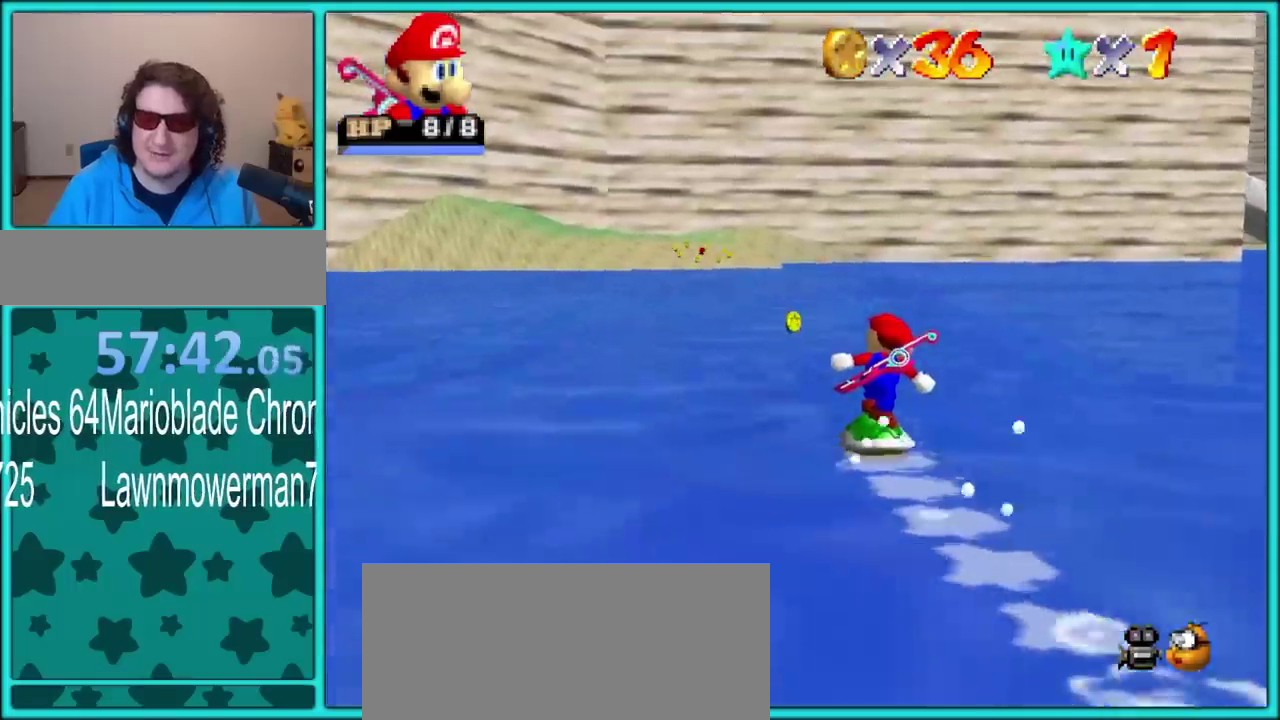
{"dt_ms": 500, "buttons": [], "left_stick": "up"}
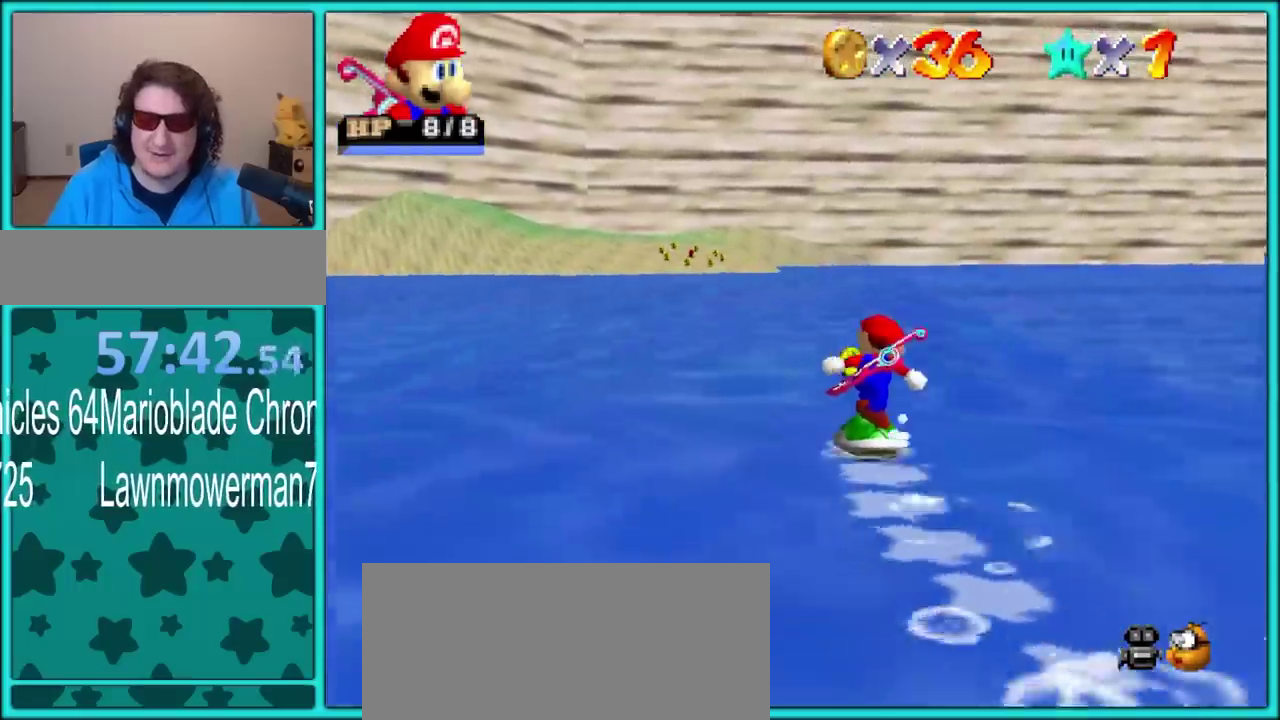
{"dt_ms": 500, "buttons": [], "left_stick": "up-left"}
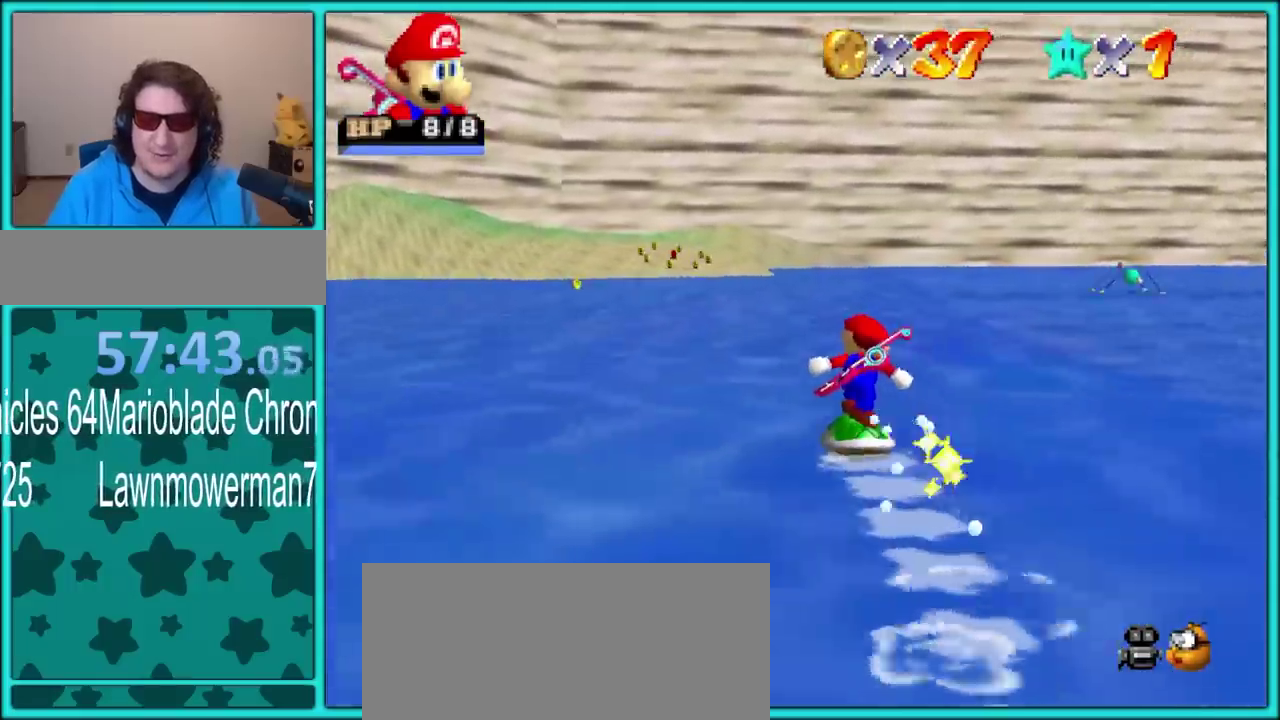
{"dt_ms": 500, "buttons": [], "left_stick": "up-left", "events": []}